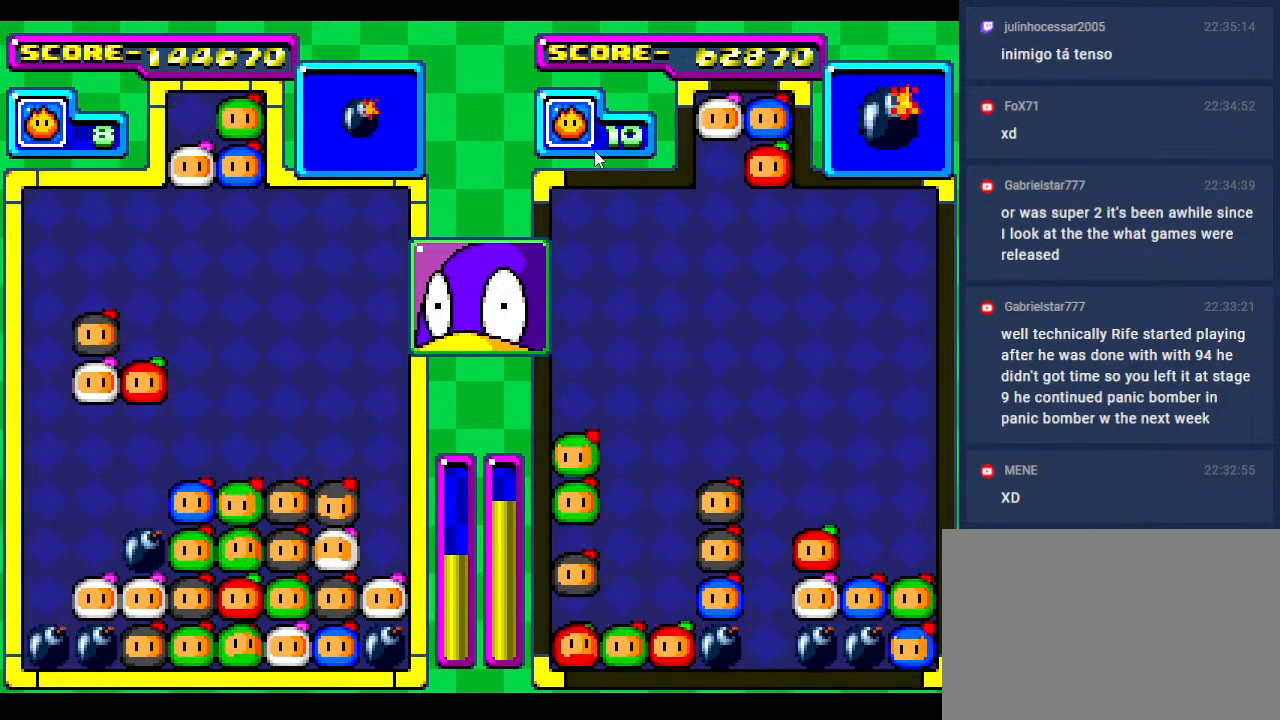
Gameplay with a controller; each line is a JSON object with the inputs held at the frame after it. "events" lists button and stick changes between this image and that frame as [ms after this image, input, new state], when the widget could be followed in between. Not read: L3 R3 other_buttons.
{"buttons": ["DPAD_RIGHT"], "events": [[450, "DPAD_RIGHT", "down"]]}
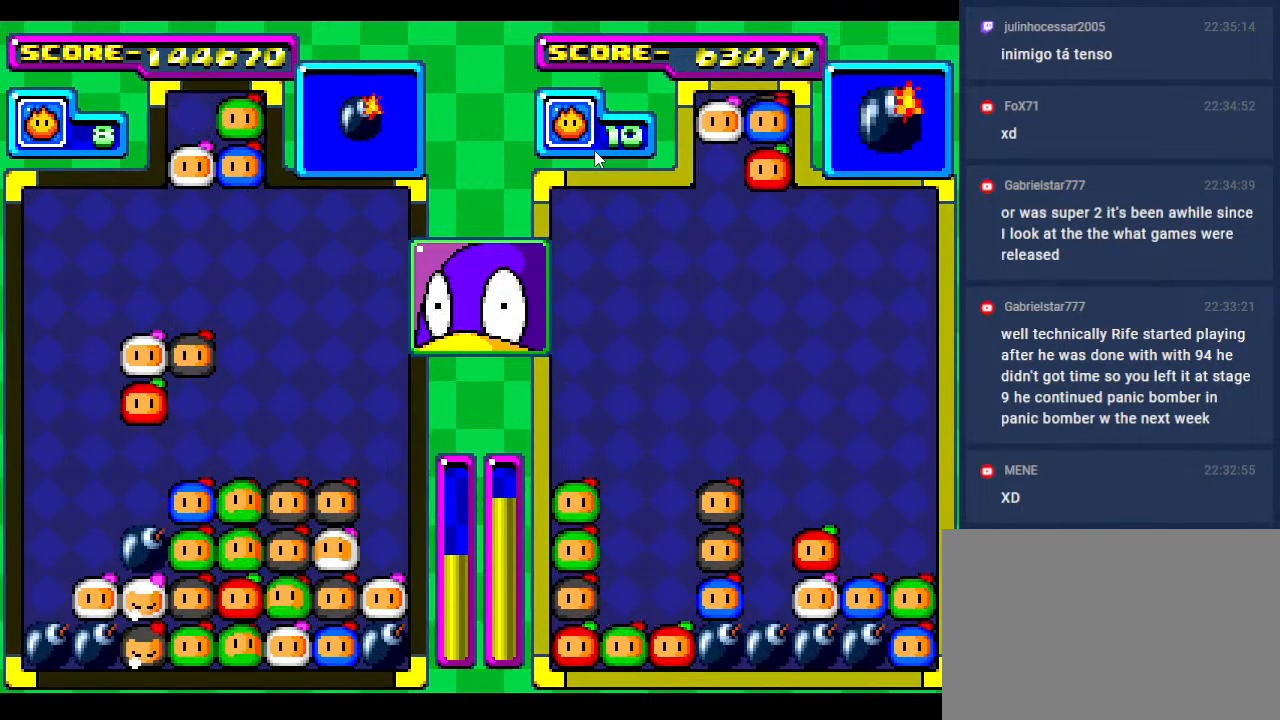
{"buttons": [], "events": [[50, "DPAD_RIGHT", "up"], [217, "DPAD_RIGHT", "down"], [300, "DPAD_RIGHT", "up"]]}
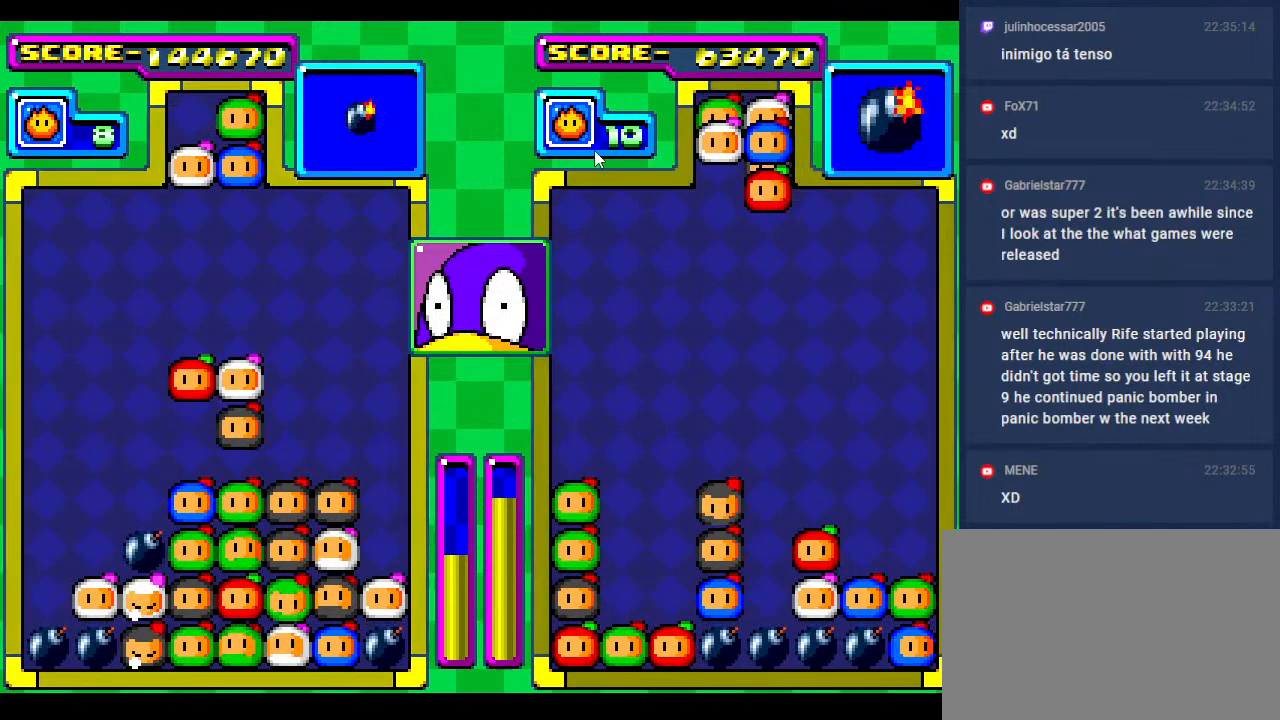
{"buttons": [], "events": [[167, "DPAD_DOWN", "down"], [350, "DPAD_DOWN", "up"]]}
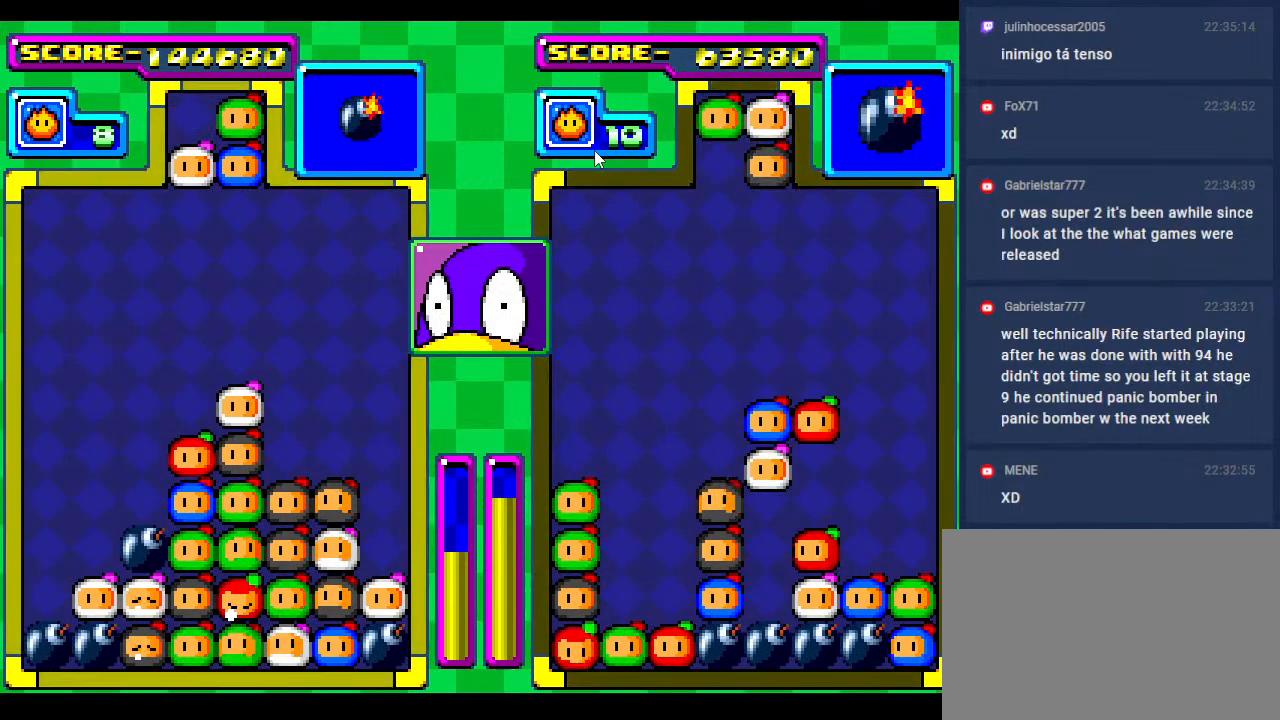
{"buttons": [], "events": []}
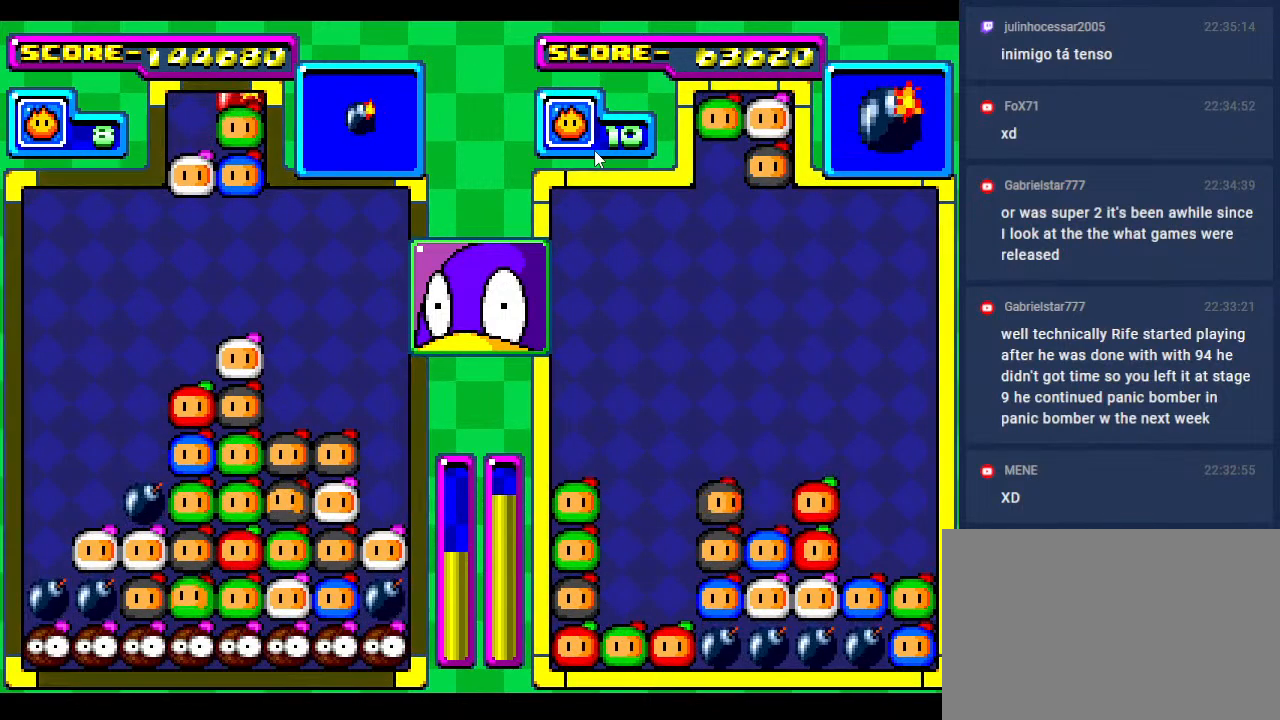
{"buttons": [], "events": [[300, "DPAD_RIGHT", "down"], [383, "DPAD_RIGHT", "up"]]}
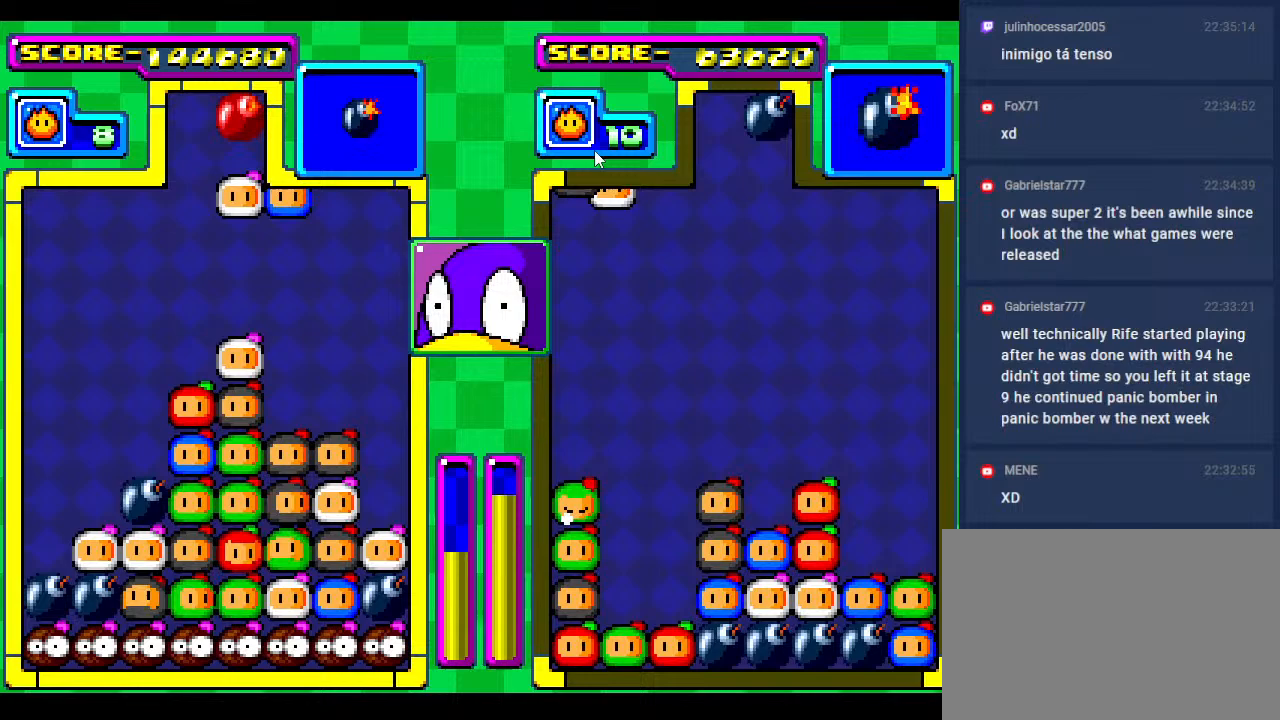
{"buttons": [], "events": [[17, "DPAD_RIGHT", "down"], [150, "DPAD_RIGHT", "up"], [250, "DPAD_RIGHT", "down"], [417, "DPAD_RIGHT", "up"]]}
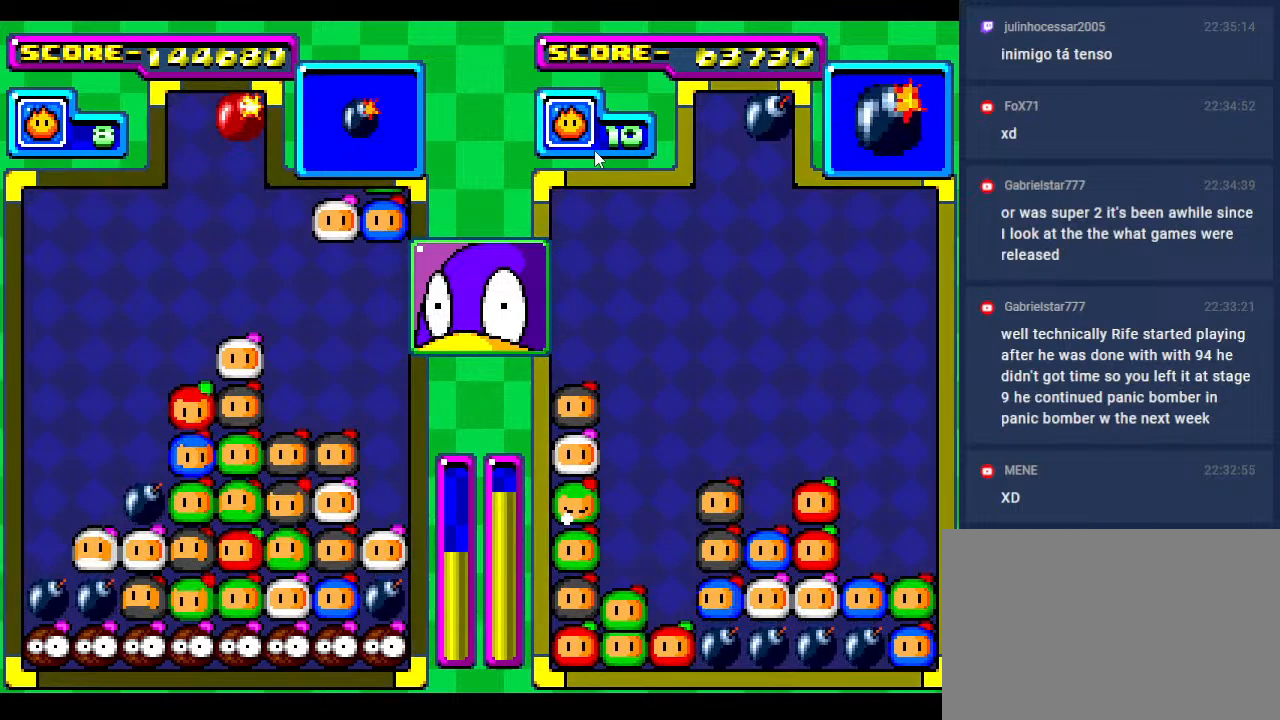
{"buttons": [], "events": []}
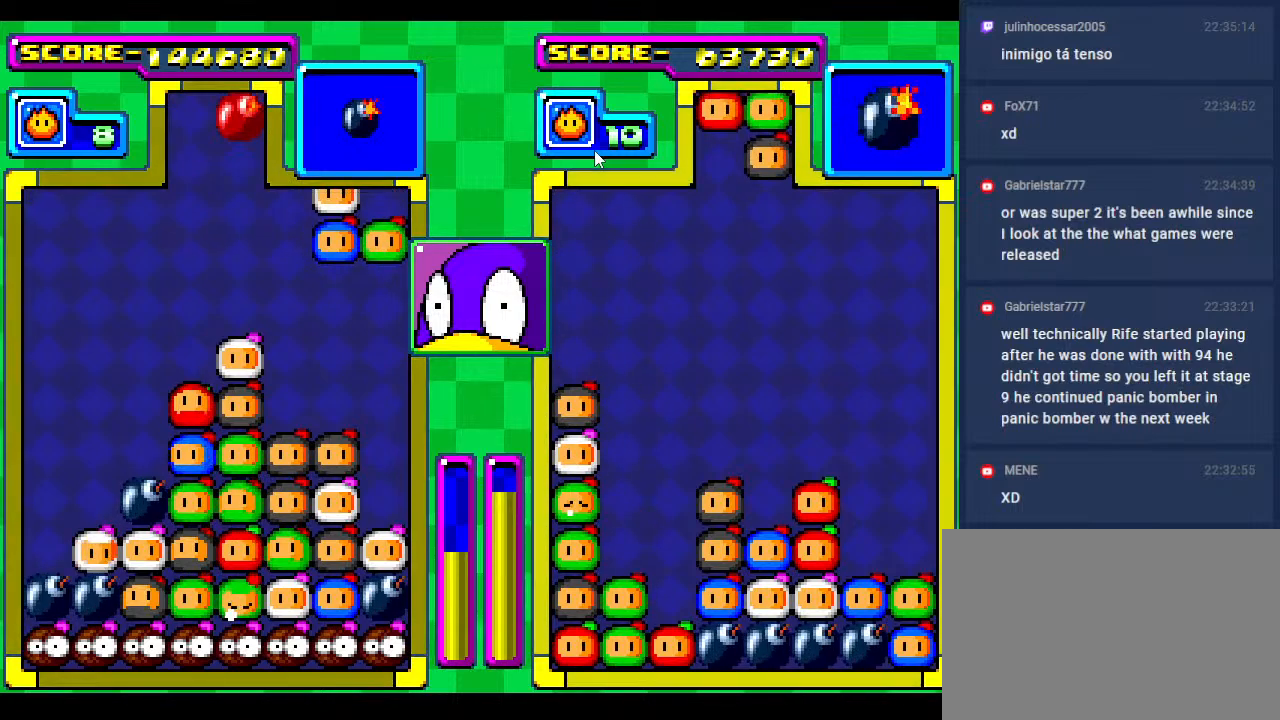
{"buttons": [], "events": []}
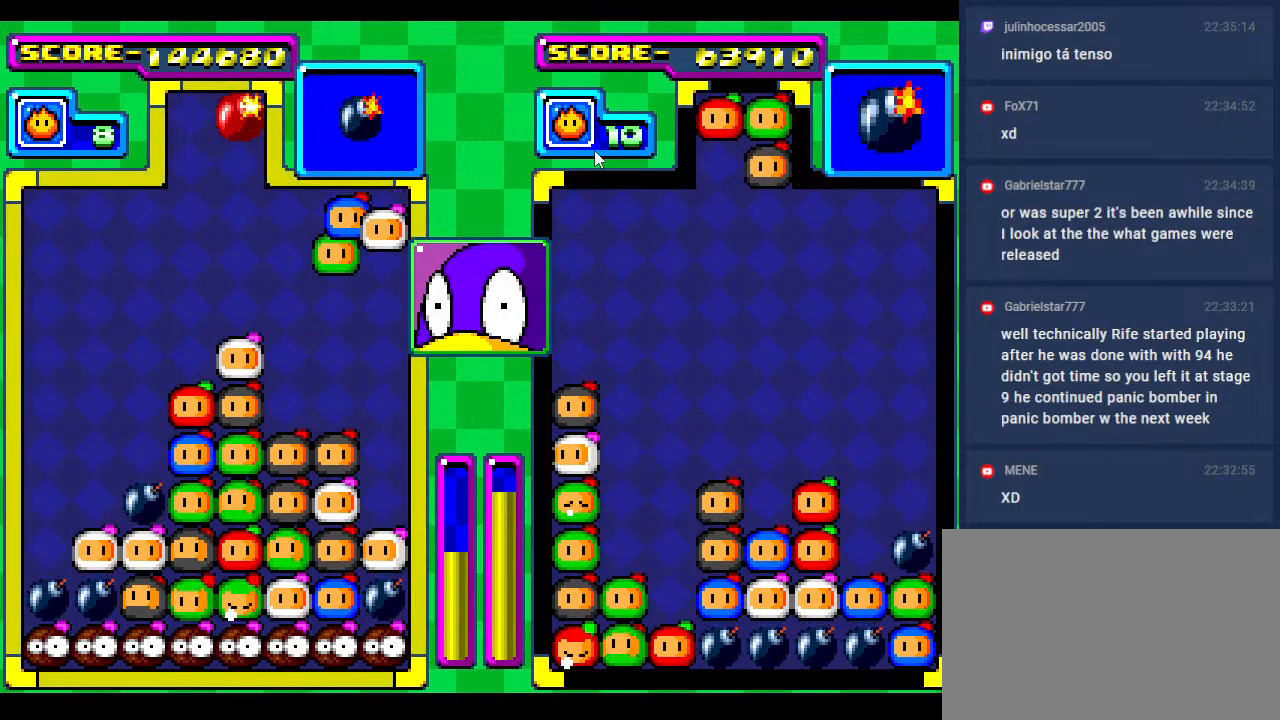
{"buttons": [], "events": []}
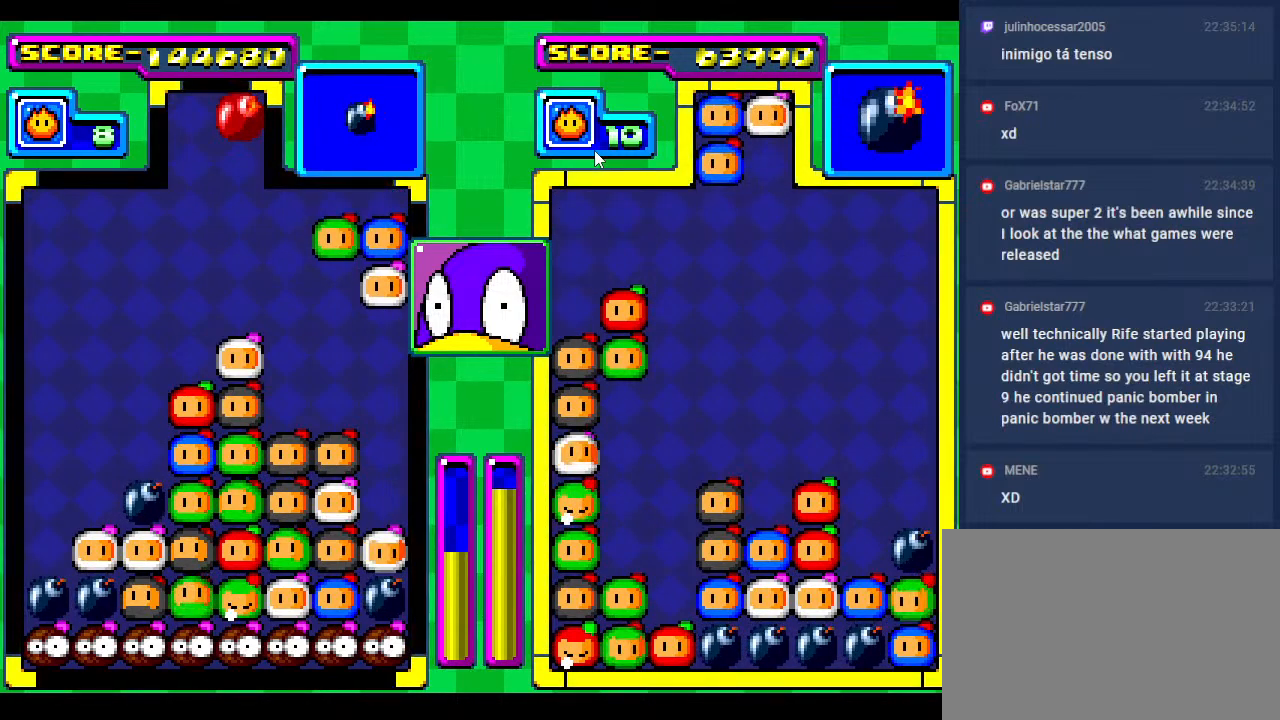
{"buttons": [], "events": [[17, "DPAD_DOWN", "down"], [267, "DPAD_DOWN", "up"]]}
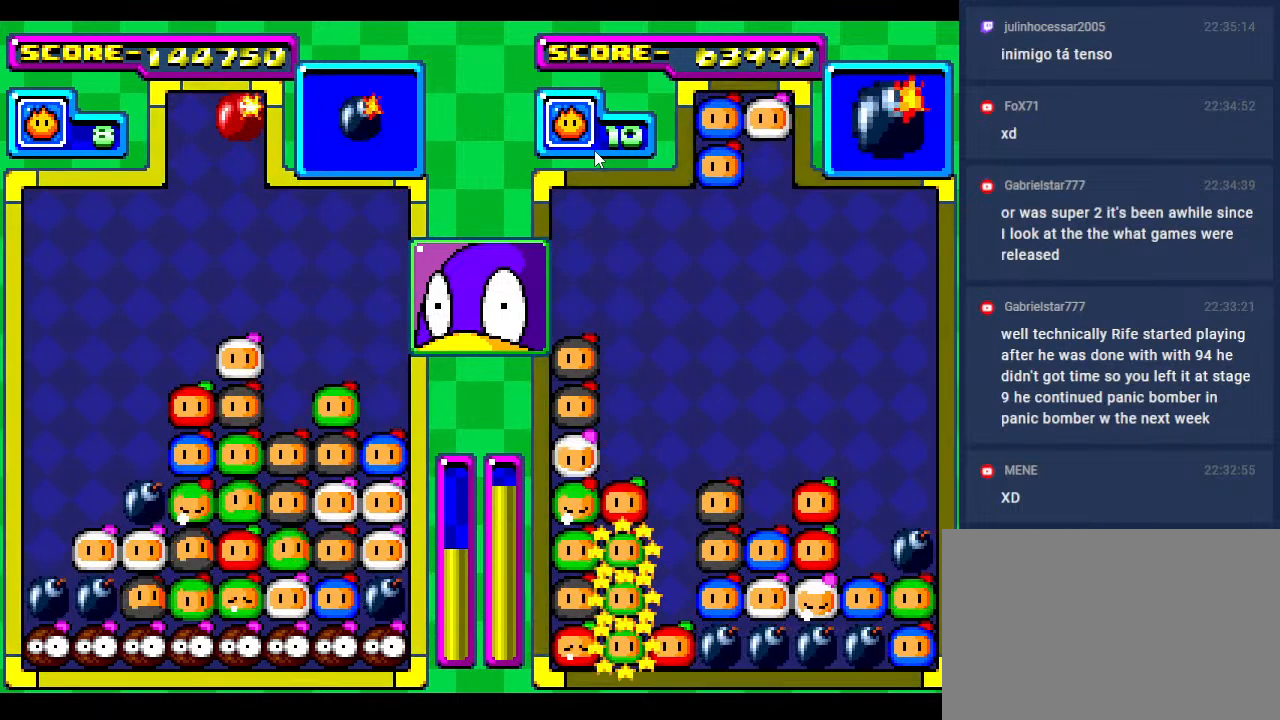
{"buttons": ["DPAD_LEFT"], "events": [[467, "DPAD_LEFT", "down"]]}
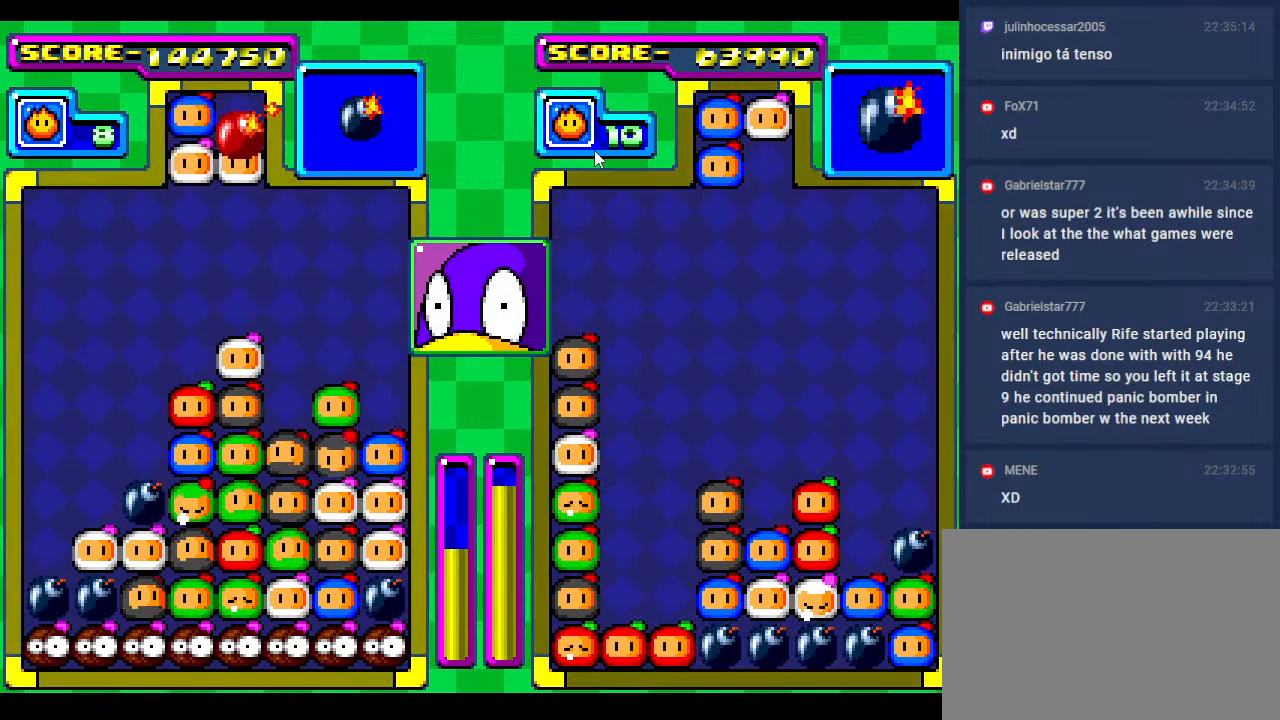
{"buttons": [], "events": [[100, "DPAD_LEFT", "up"], [300, "DPAD_LEFT", "down"], [417, "DPAD_LEFT", "up"]]}
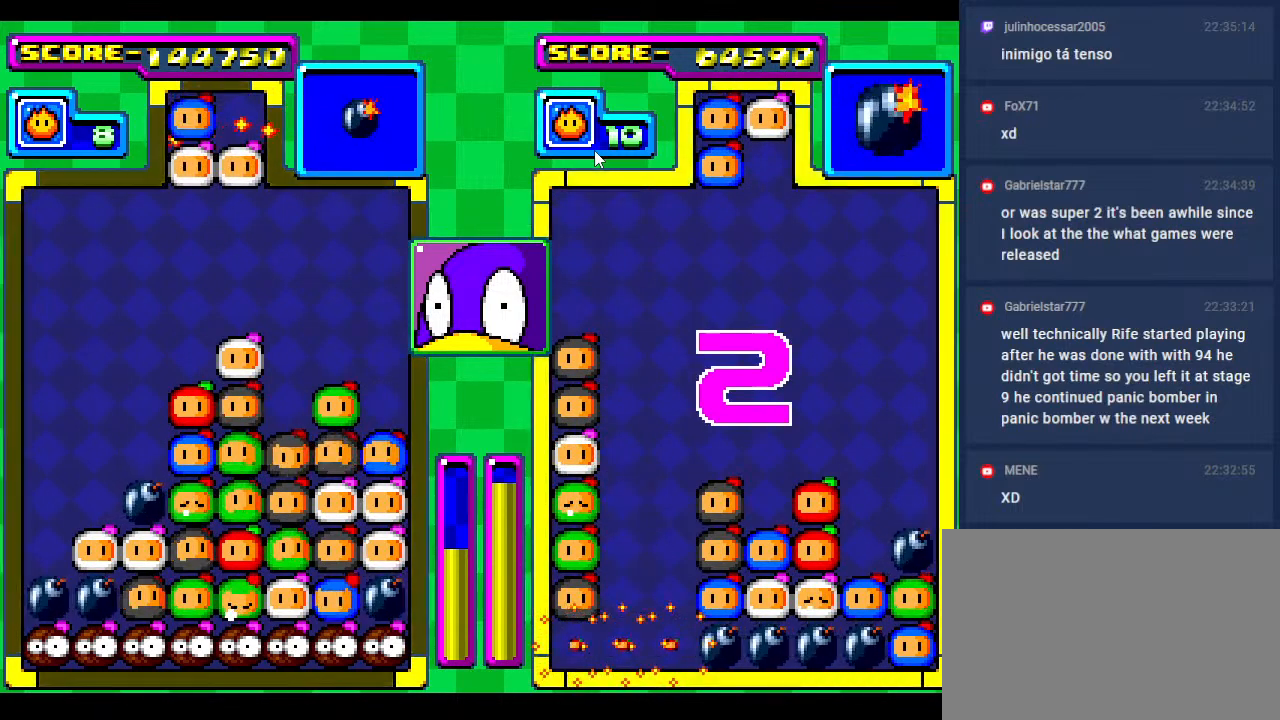
{"buttons": ["DPAD_DOWN"], "events": [[100, "DPAD_DOWN", "down"], [217, "DPAD_DOWN", "up"], [500, "DPAD_DOWN", "down"]]}
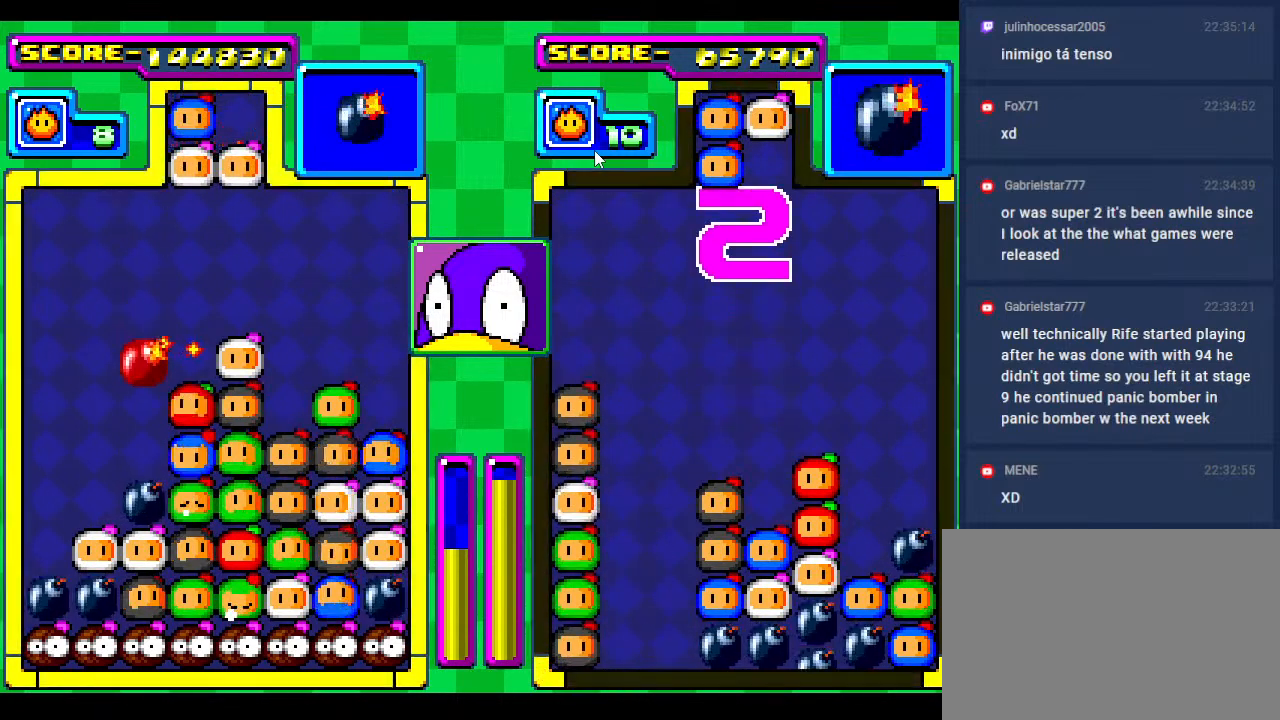
{"buttons": [], "events": [[350, "DPAD_DOWN", "up"]]}
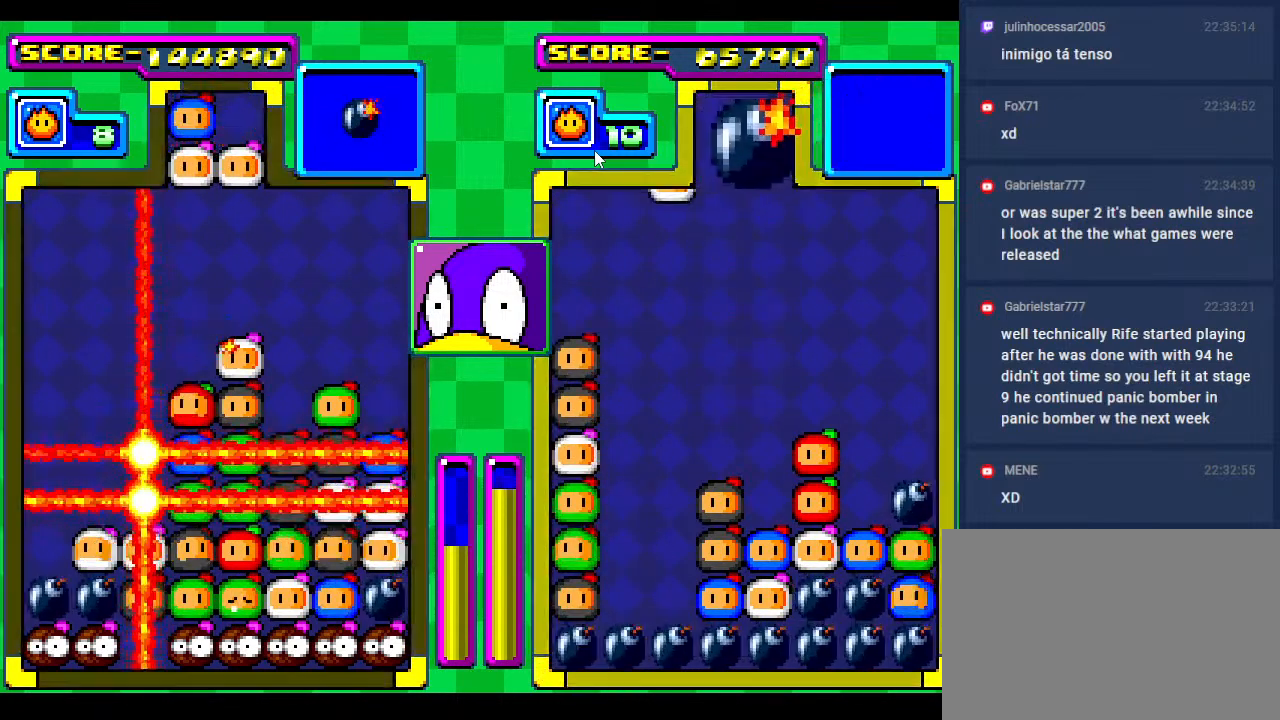
{"buttons": [], "events": []}
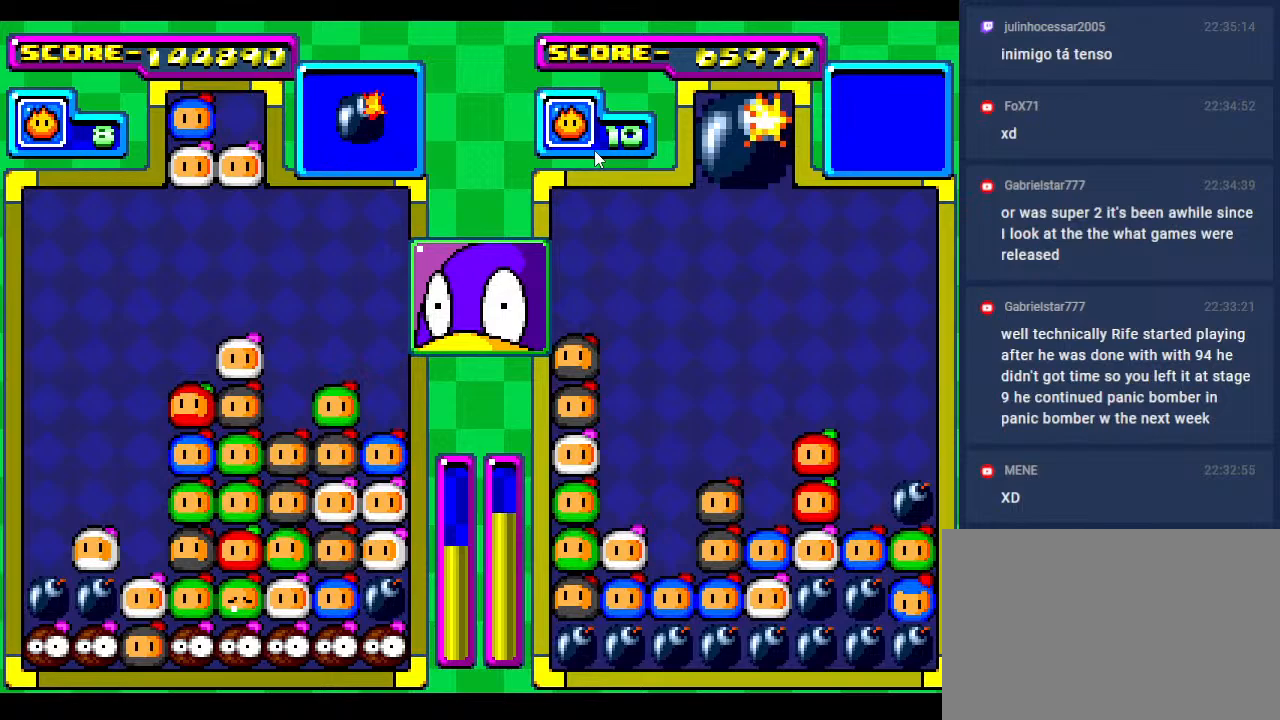
{"buttons": [], "events": [[333, "DPAD_LEFT", "down"], [433, "DPAD_LEFT", "up"]]}
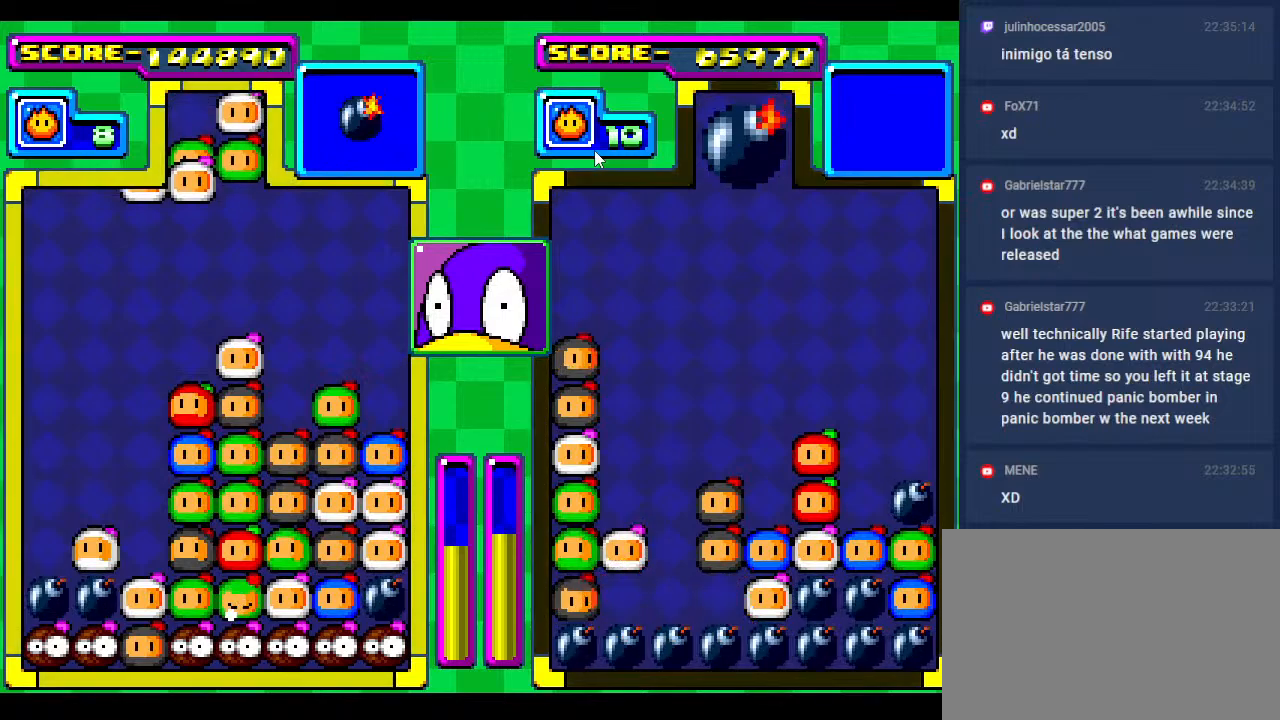
{"buttons": [], "events": [[83, "DPAD_RIGHT", "down"], [200, "DPAD_RIGHT", "up"], [383, "DPAD_RIGHT", "down"], [467, "DPAD_RIGHT", "up"]]}
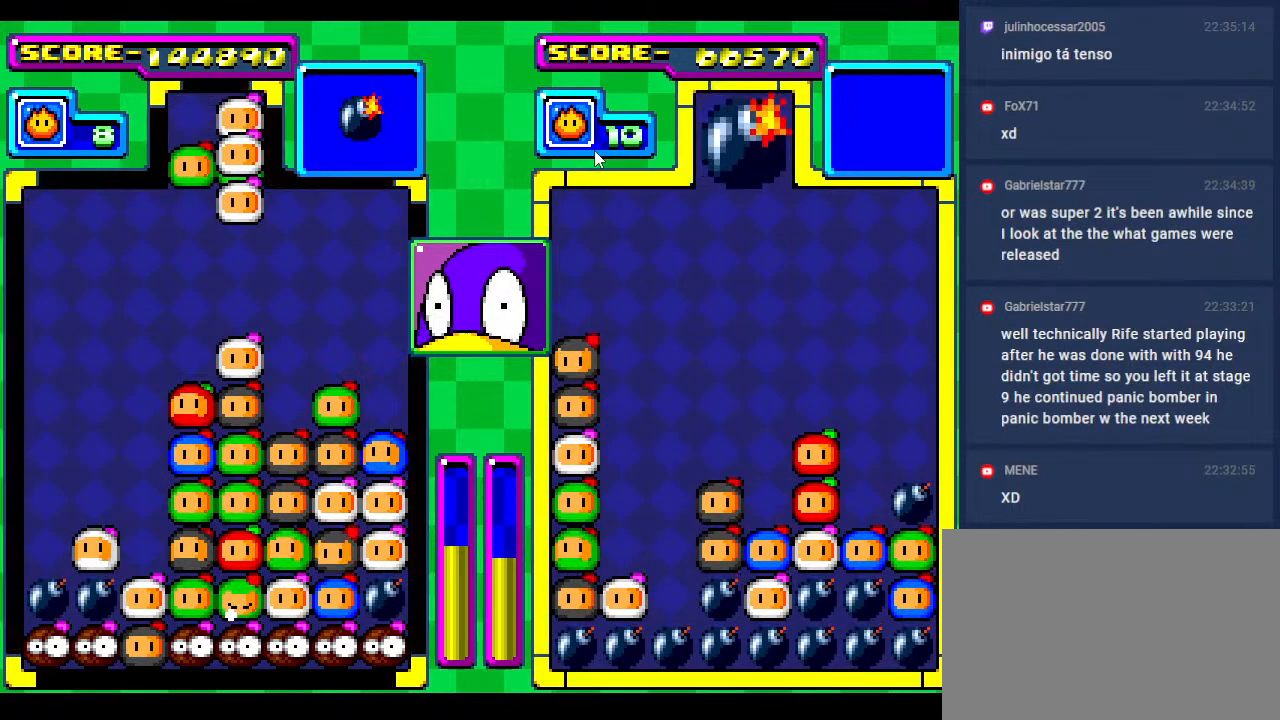
{"buttons": [], "events": [[67, "DPAD_DOWN", "down"], [433, "DPAD_DOWN", "up"]]}
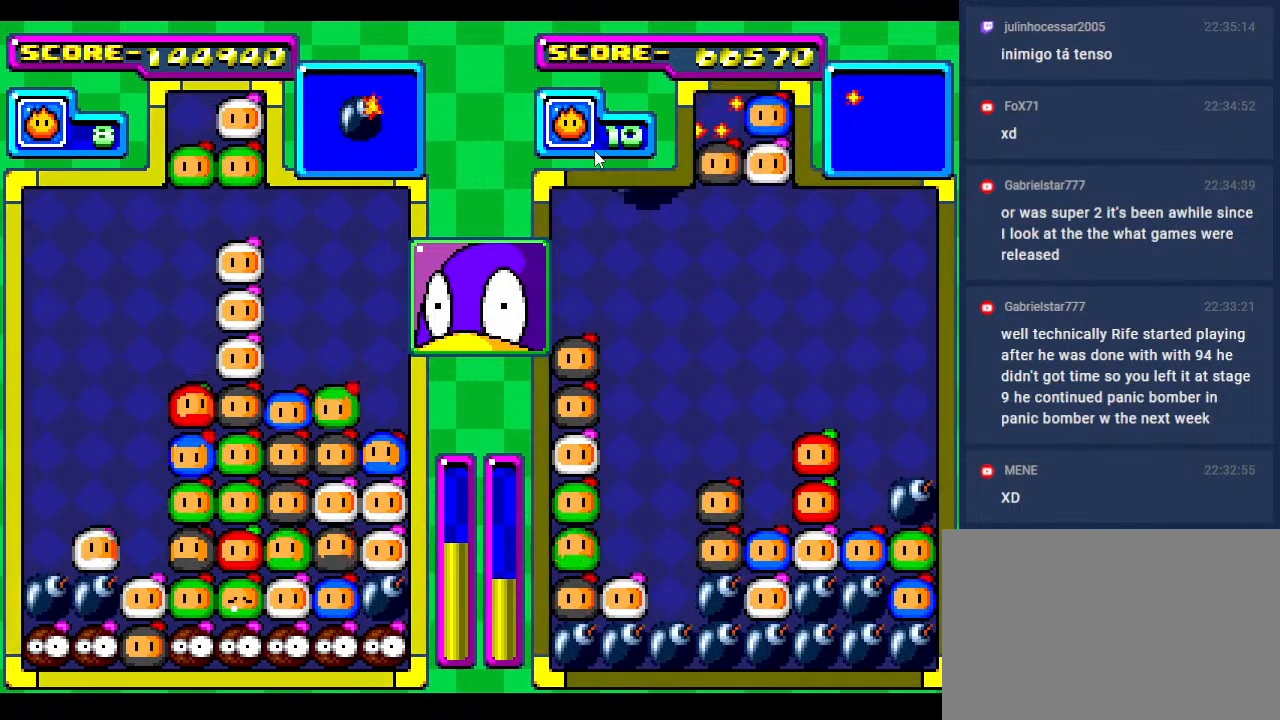
{"buttons": [], "events": []}
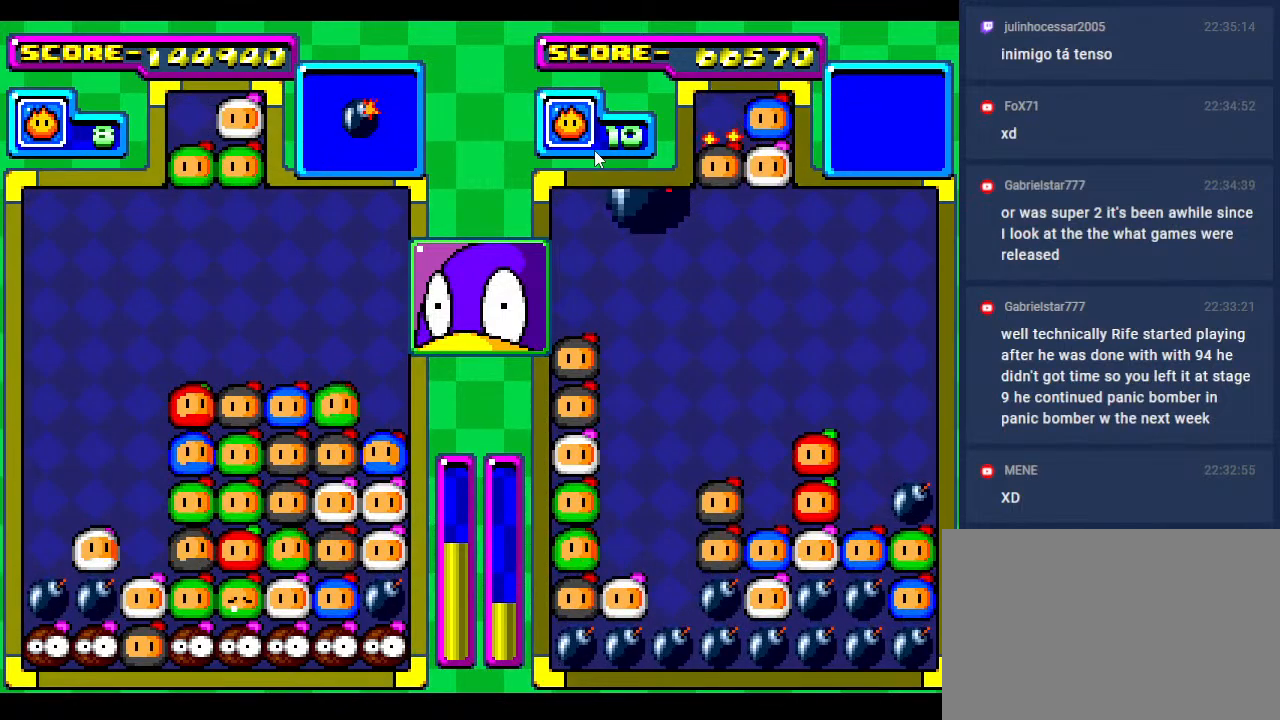
{"buttons": [], "events": [[83, "DPAD_DOWN", "down"], [200, "DPAD_DOWN", "up"]]}
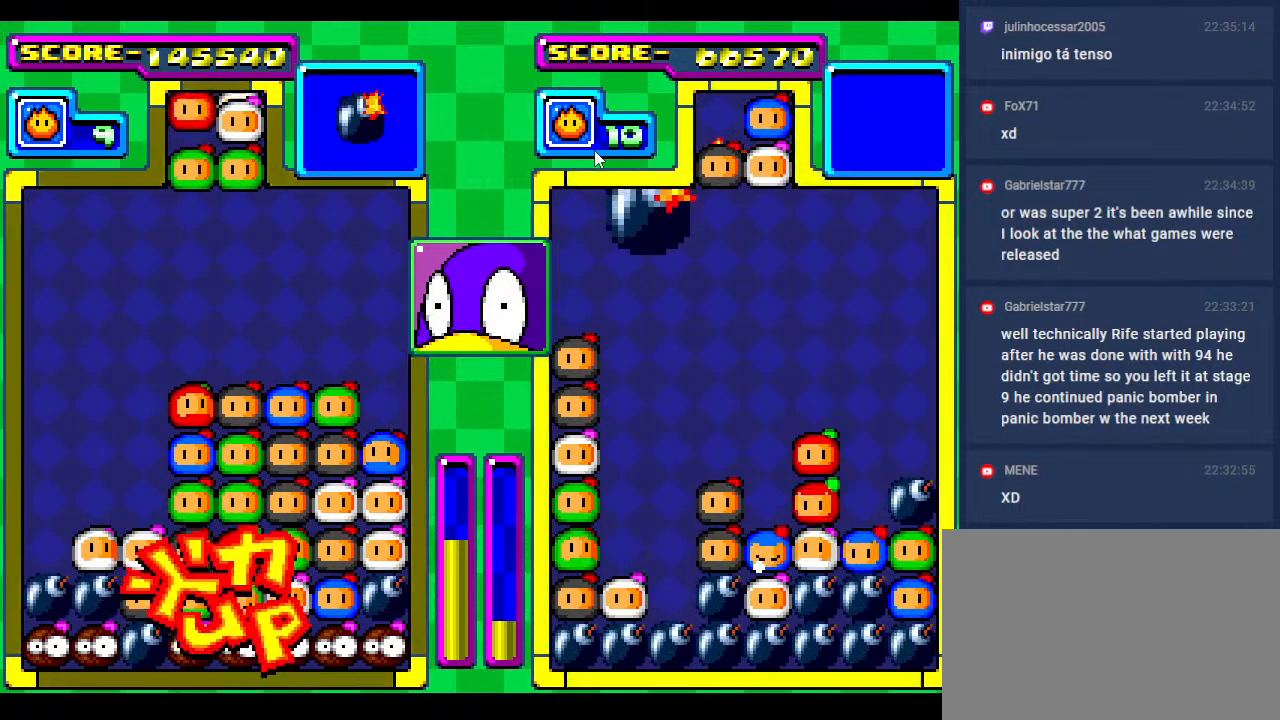
{"buttons": [], "events": [[117, "DPAD_LEFT", "down"], [267, "DPAD_LEFT", "up"], [400, "DPAD_LEFT", "down"], [467, "DPAD_LEFT", "up"]]}
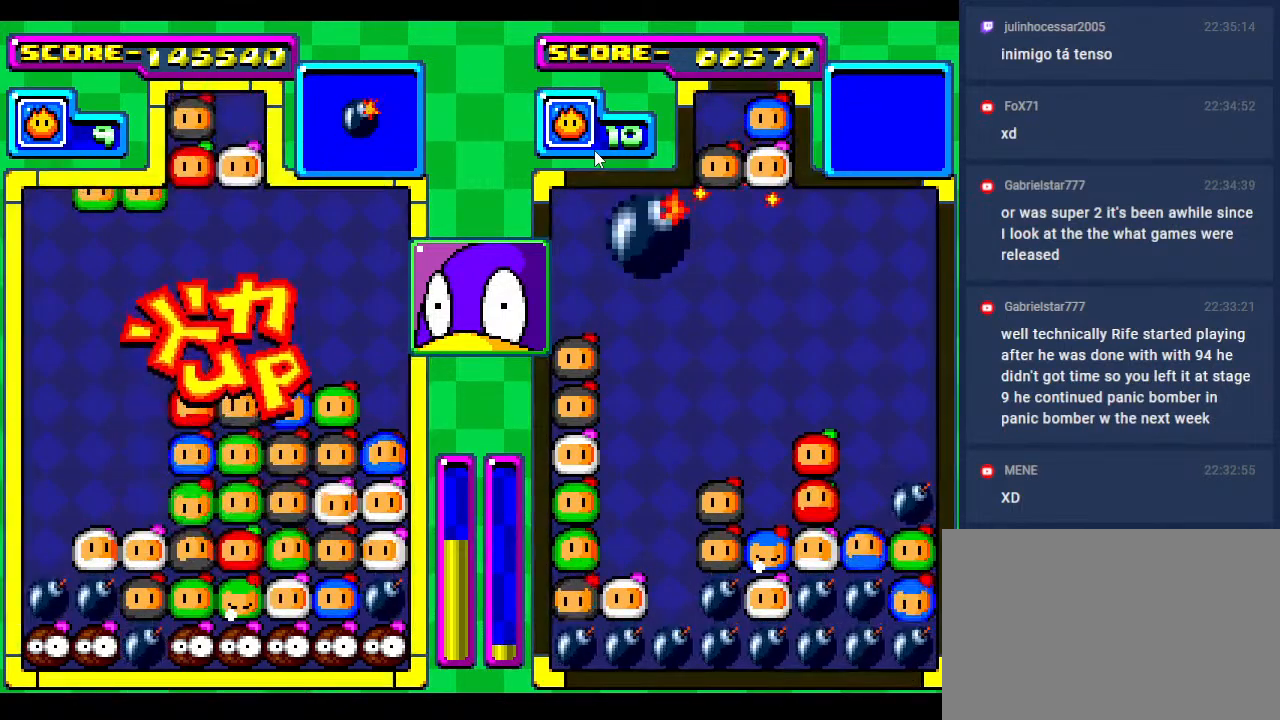
{"buttons": ["DPAD_DOWN"], "events": [[233, "DPAD_DOWN", "down"]]}
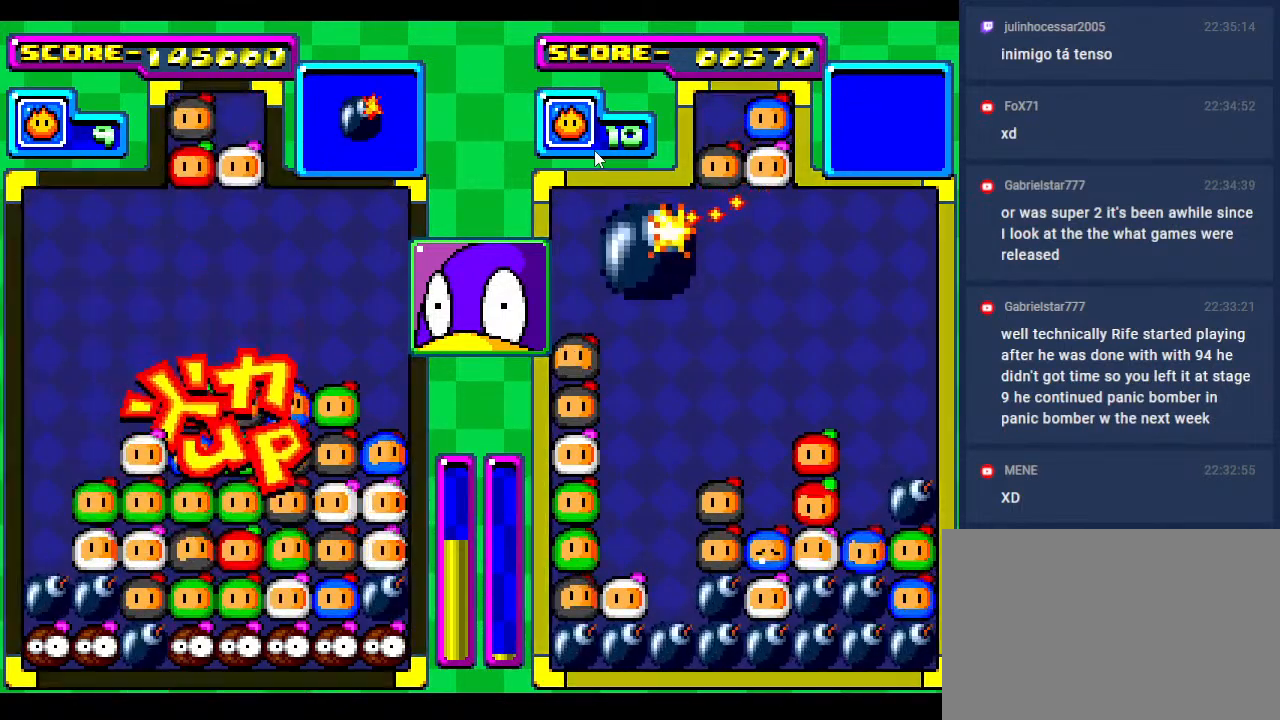
{"buttons": [], "events": [[133, "DPAD_DOWN", "up"], [250, "DPAD_DOWN", "down"], [467, "DPAD_DOWN", "up"]]}
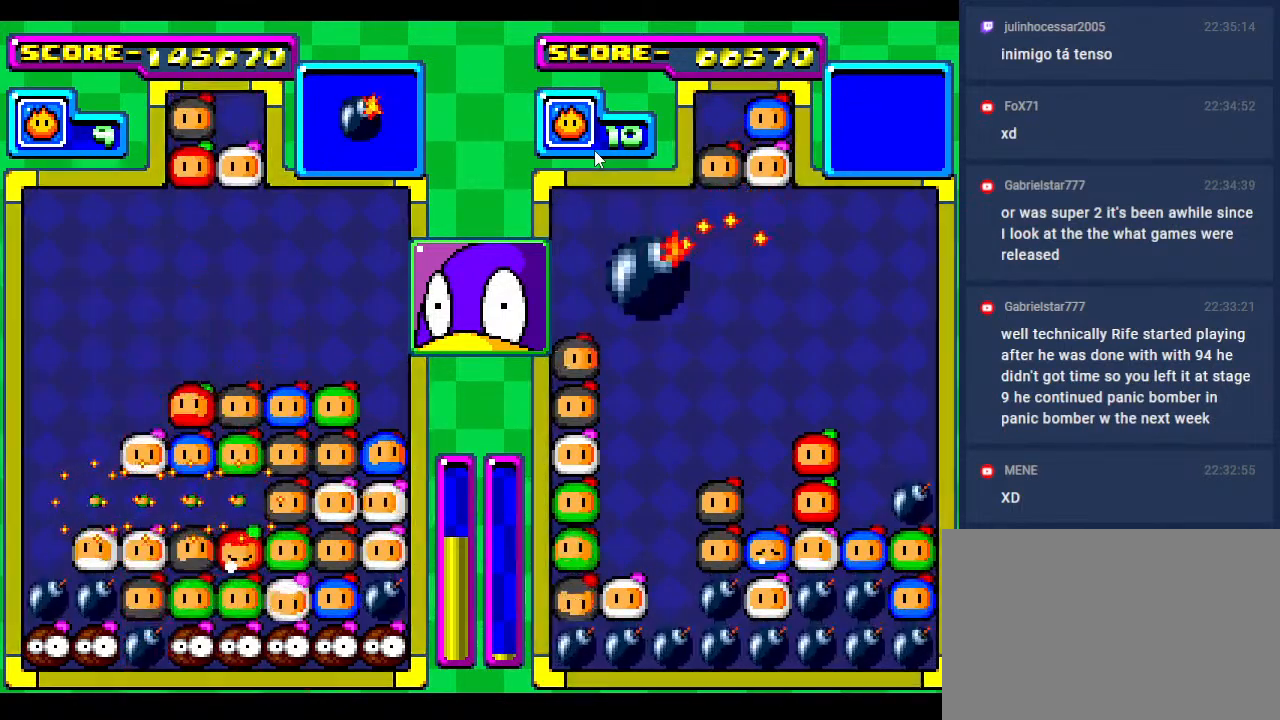
{"buttons": [], "events": []}
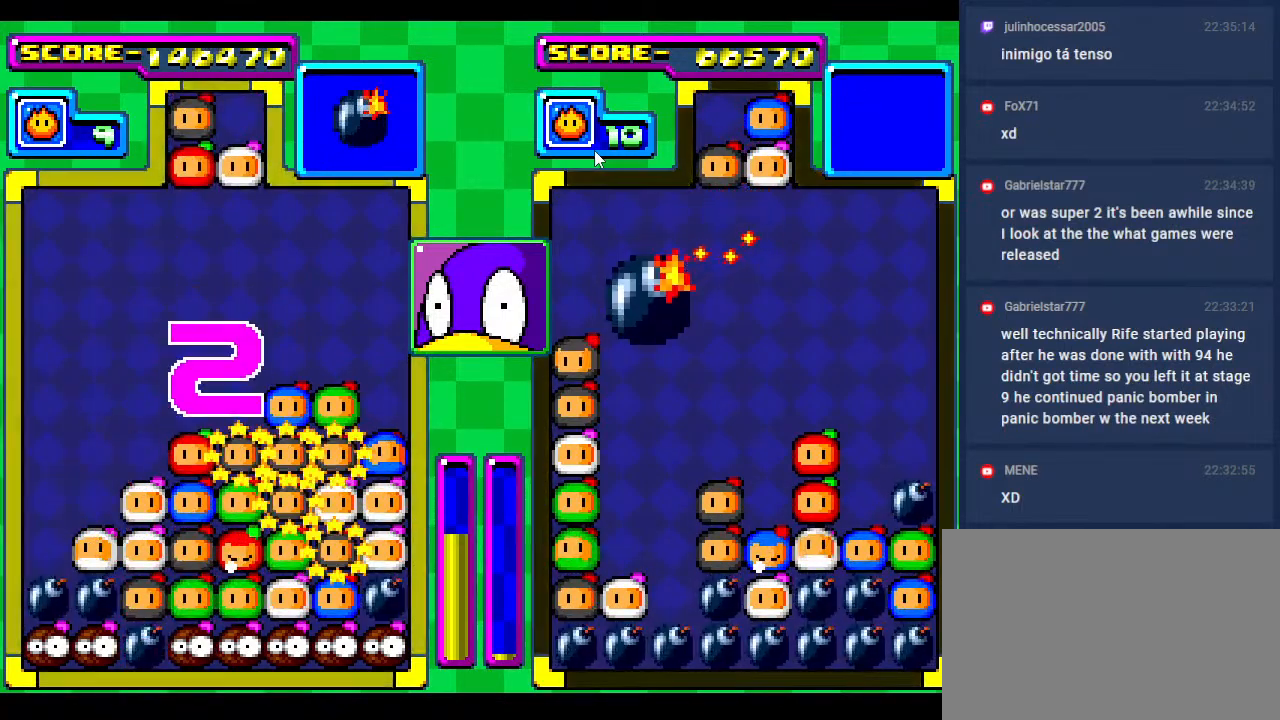
{"buttons": [], "events": []}
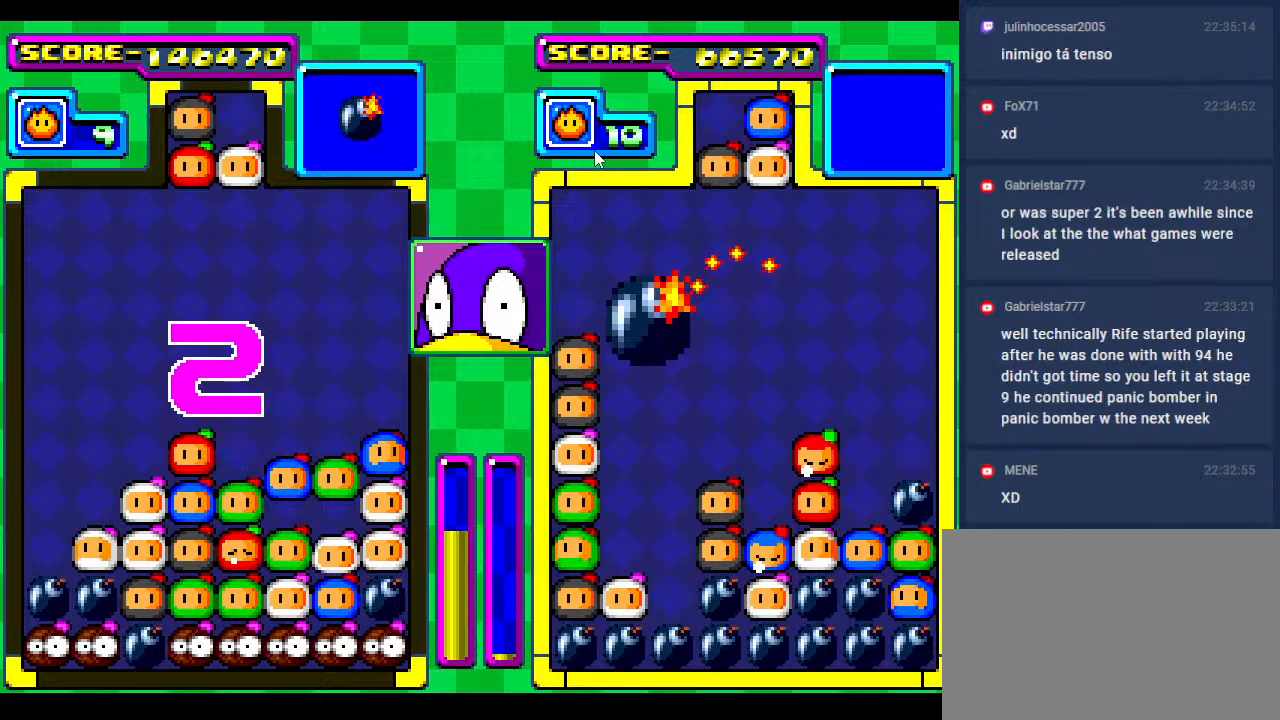
{"buttons": [], "events": []}
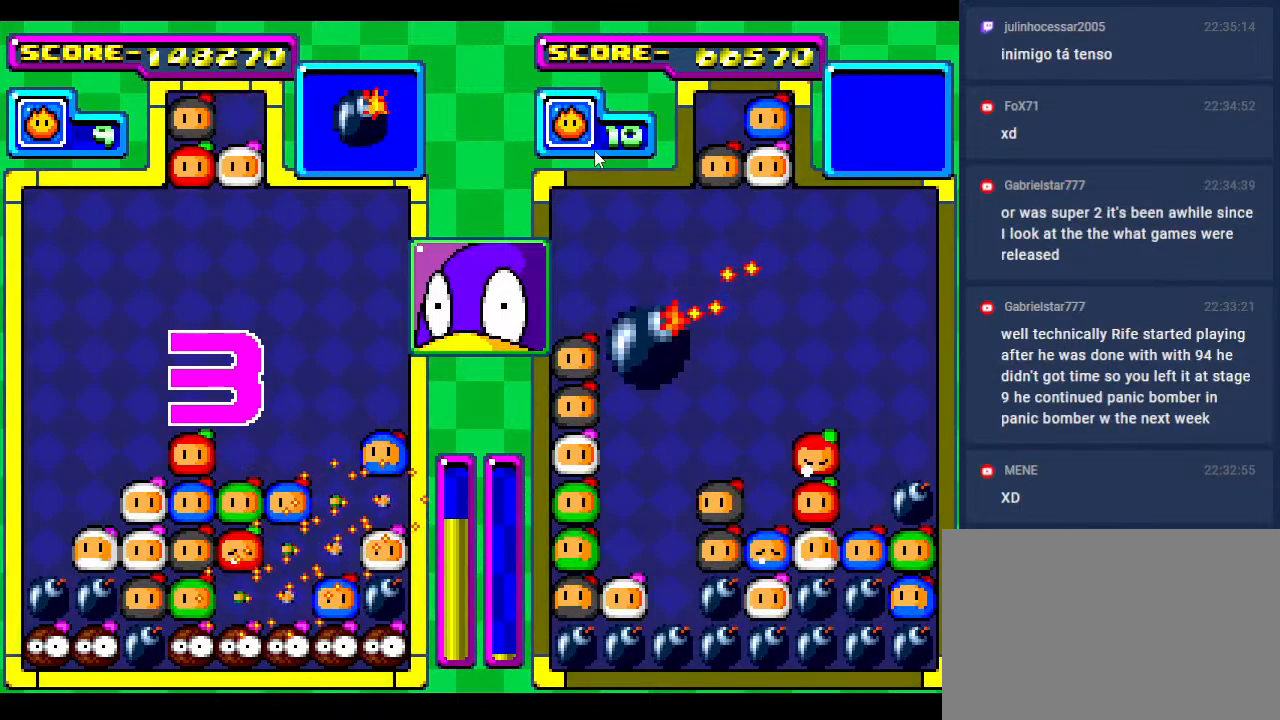
{"buttons": [], "events": []}
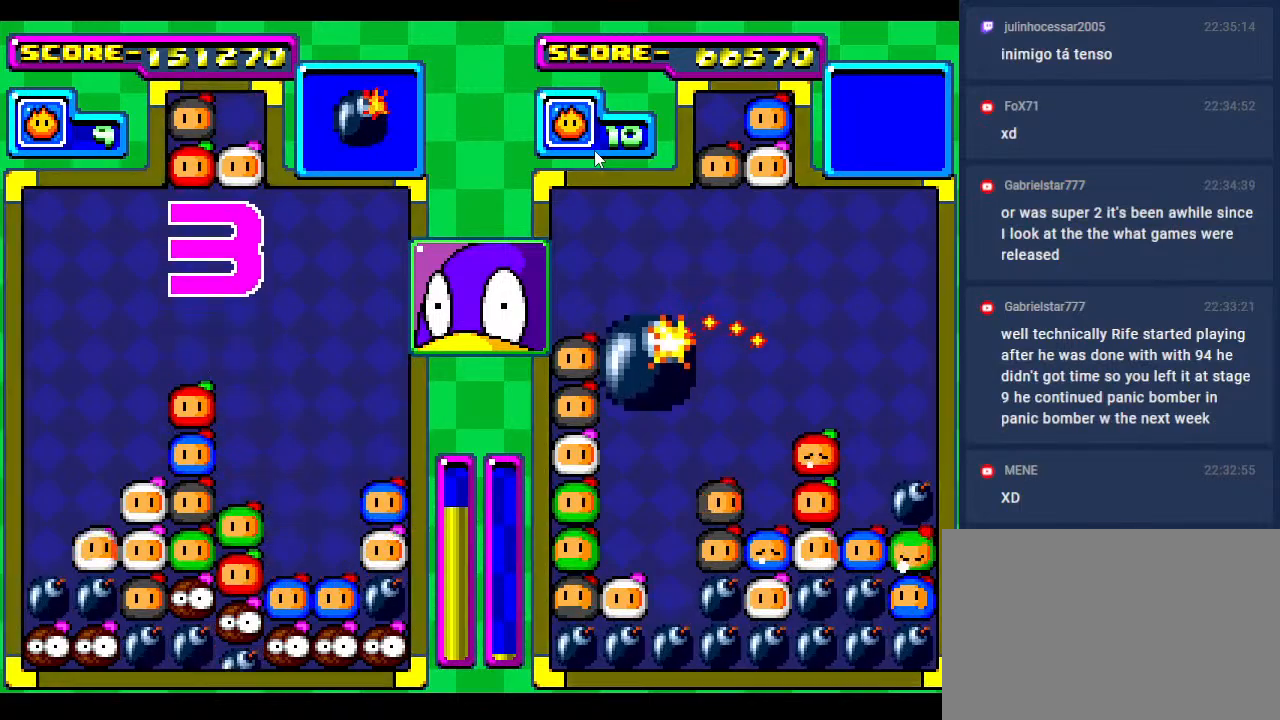
{"buttons": [], "events": []}
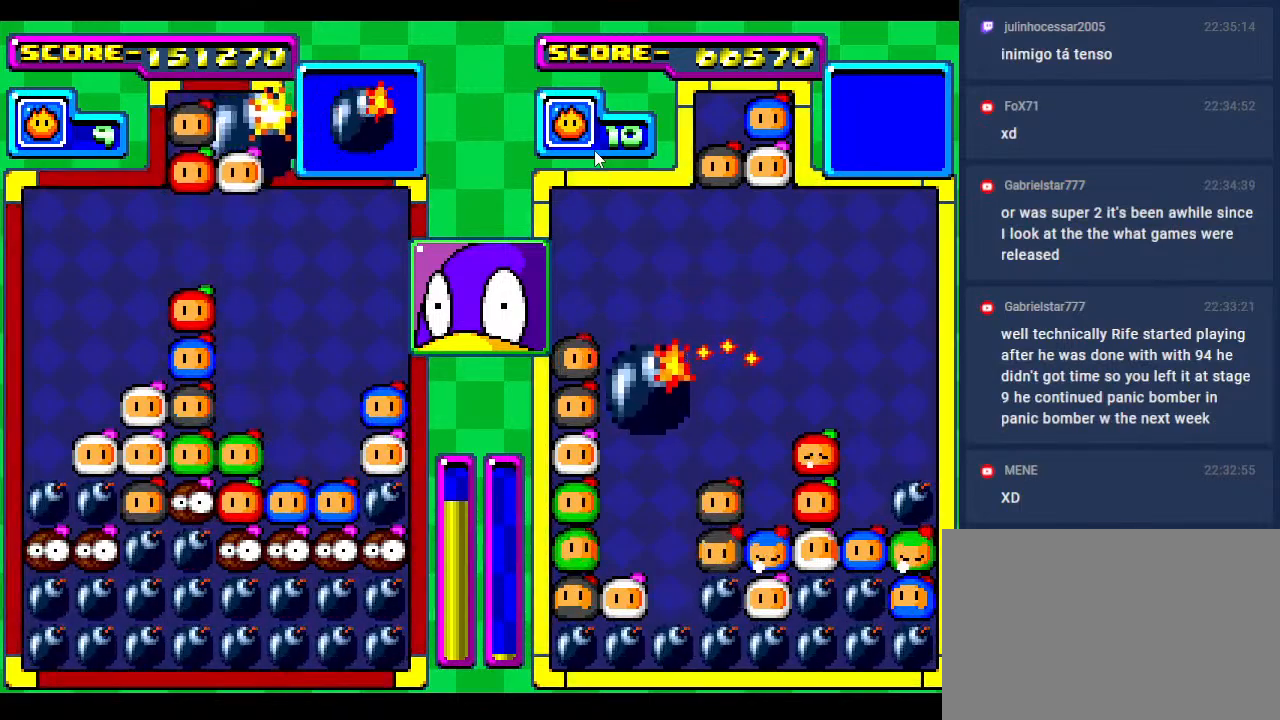
{"buttons": [], "events": [[367, "DPAD_RIGHT", "down"], [500, "DPAD_RIGHT", "up"]]}